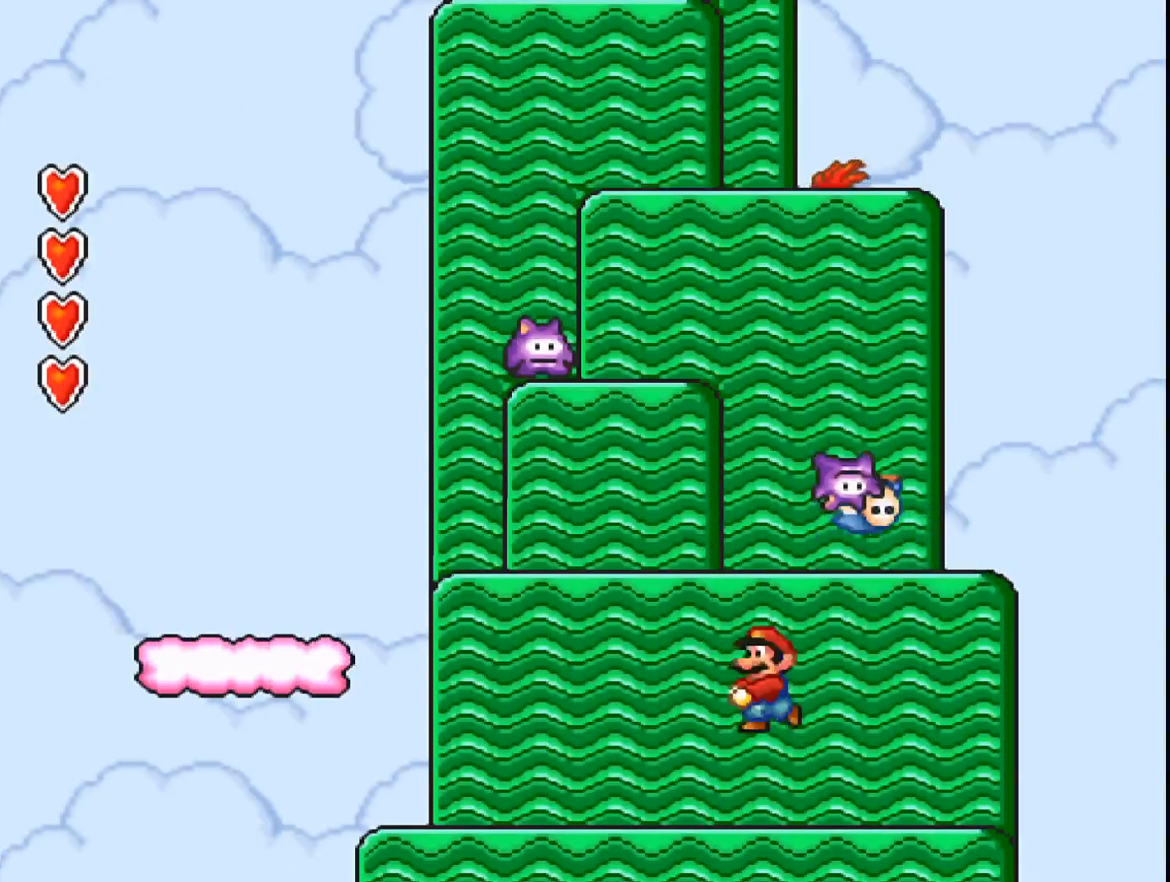
Gameplay with a controller (Xbox layout); each line is a JSON object with the inputs held at the frame after it. "events" lists button and stick changes between this image and that frame as [ms after this image, input, new state], when the widget could be followed in between. Not read: left_stick right_stick.
{"buttons": ["A", "DPAD_RIGHT"], "events": [[200, "DPAD_LEFT", "up"], [400, "DPAD_RIGHT", "down"]]}
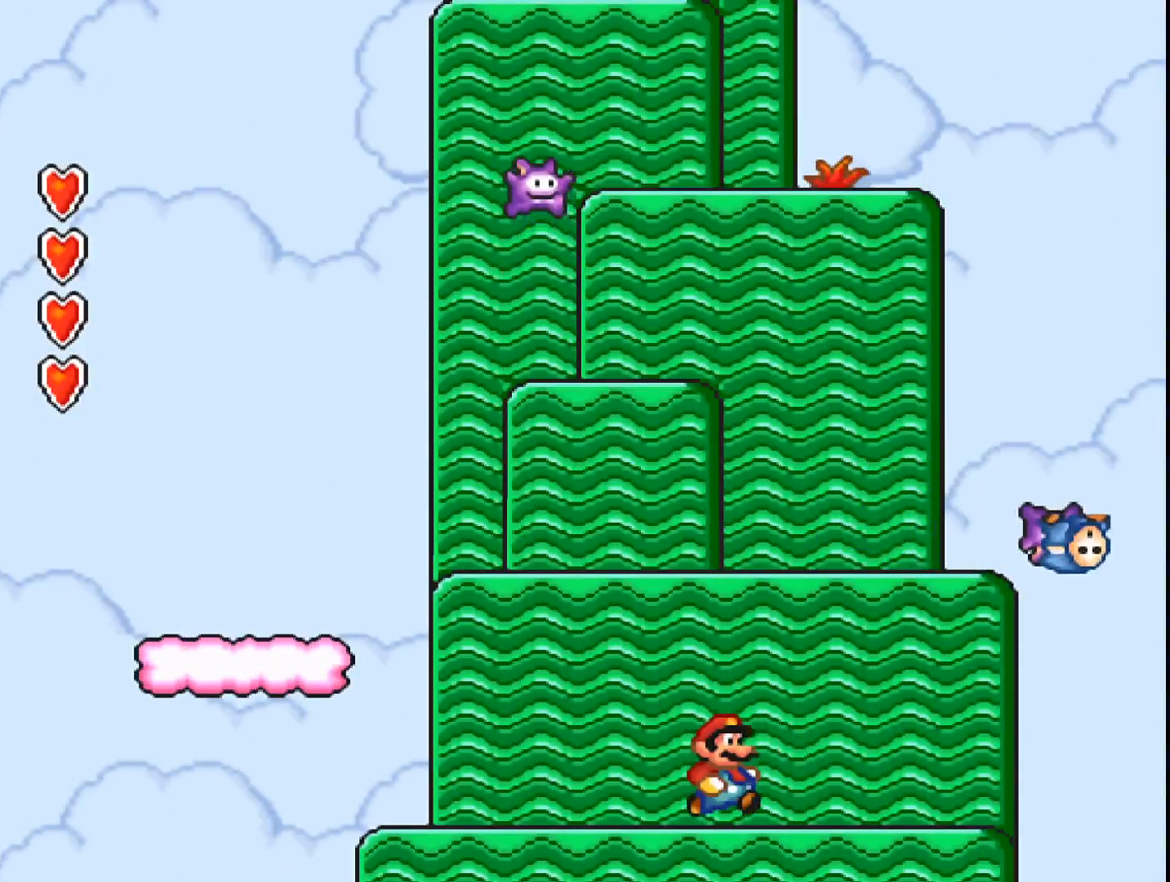
{"buttons": ["A", "DPAD_DOWN"], "events": [[67, "DPAD_RIGHT", "up"], [233, "DPAD_DOWN", "down"]]}
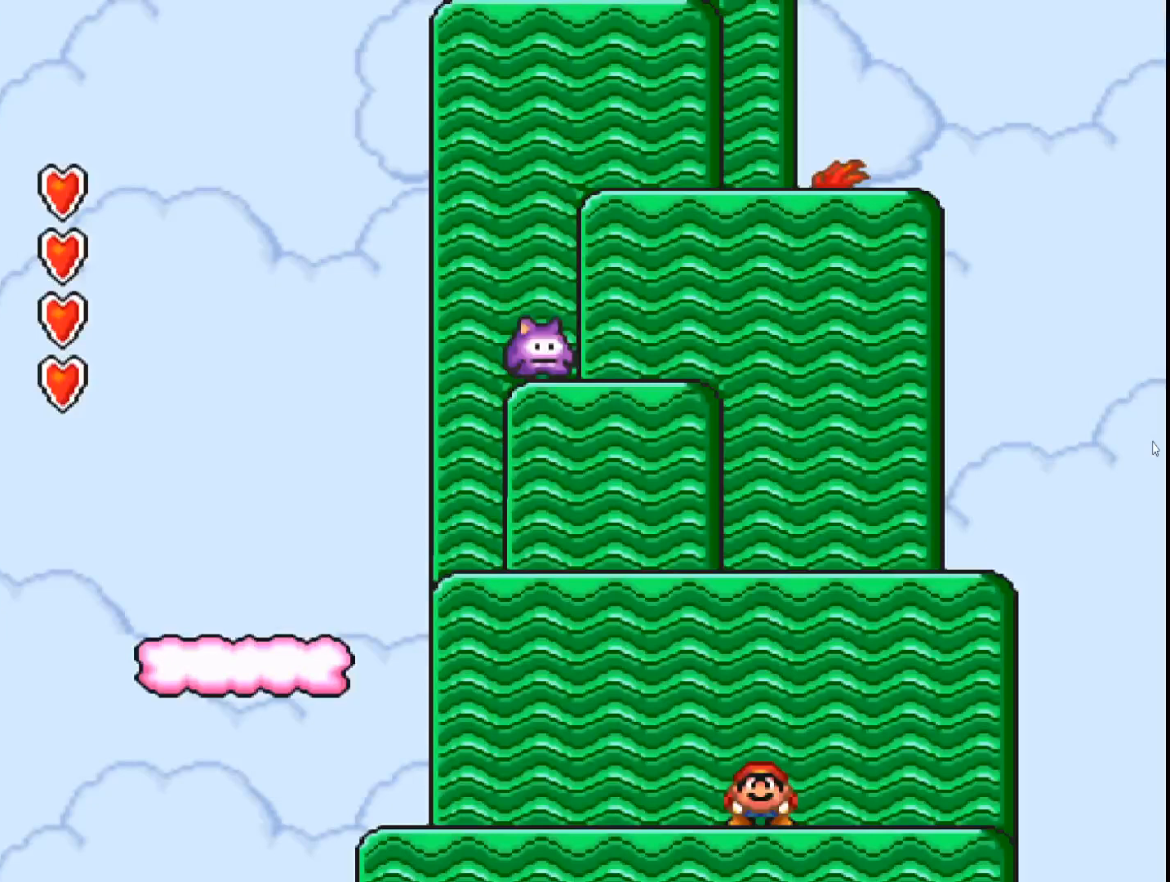
{"buttons": ["A", "DPAD_DOWN"], "events": []}
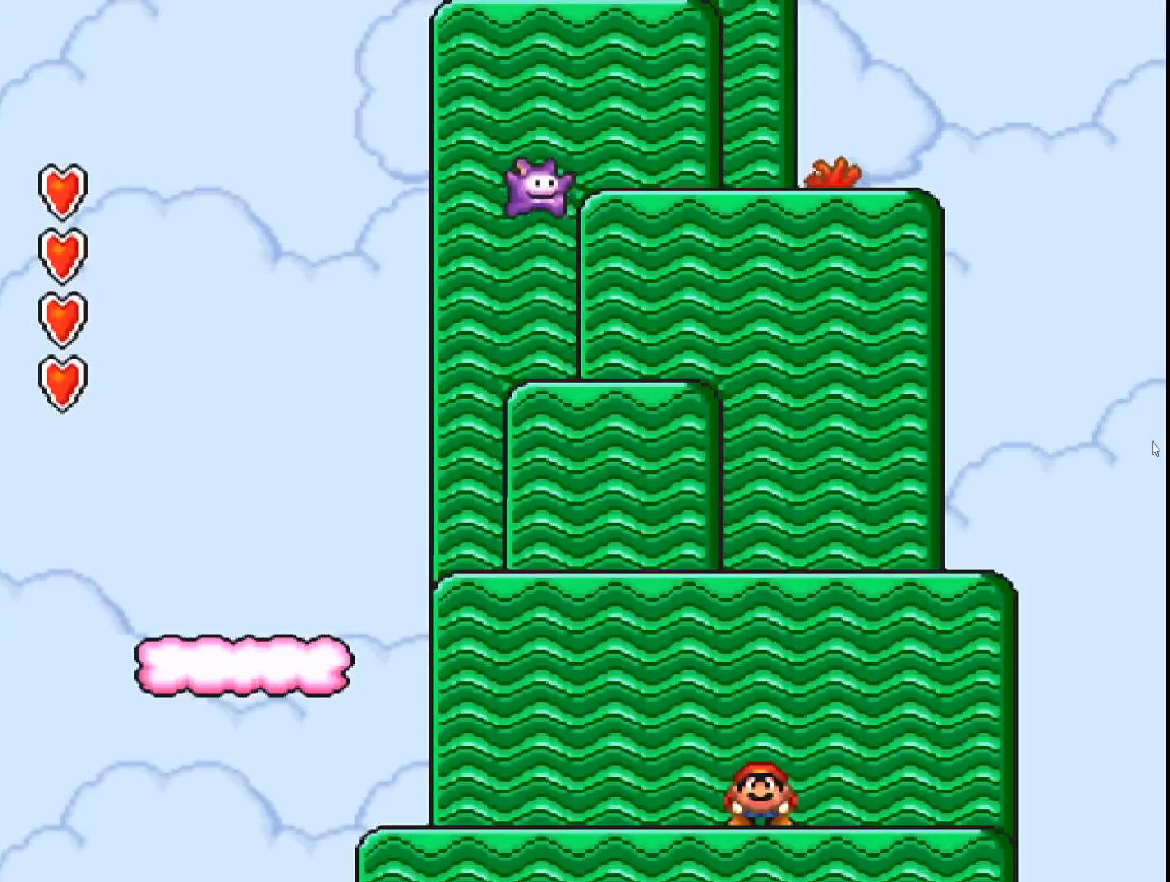
{"buttons": ["A", "B"], "events": [[367, "B", "down"], [433, "DPAD_DOWN", "up"]]}
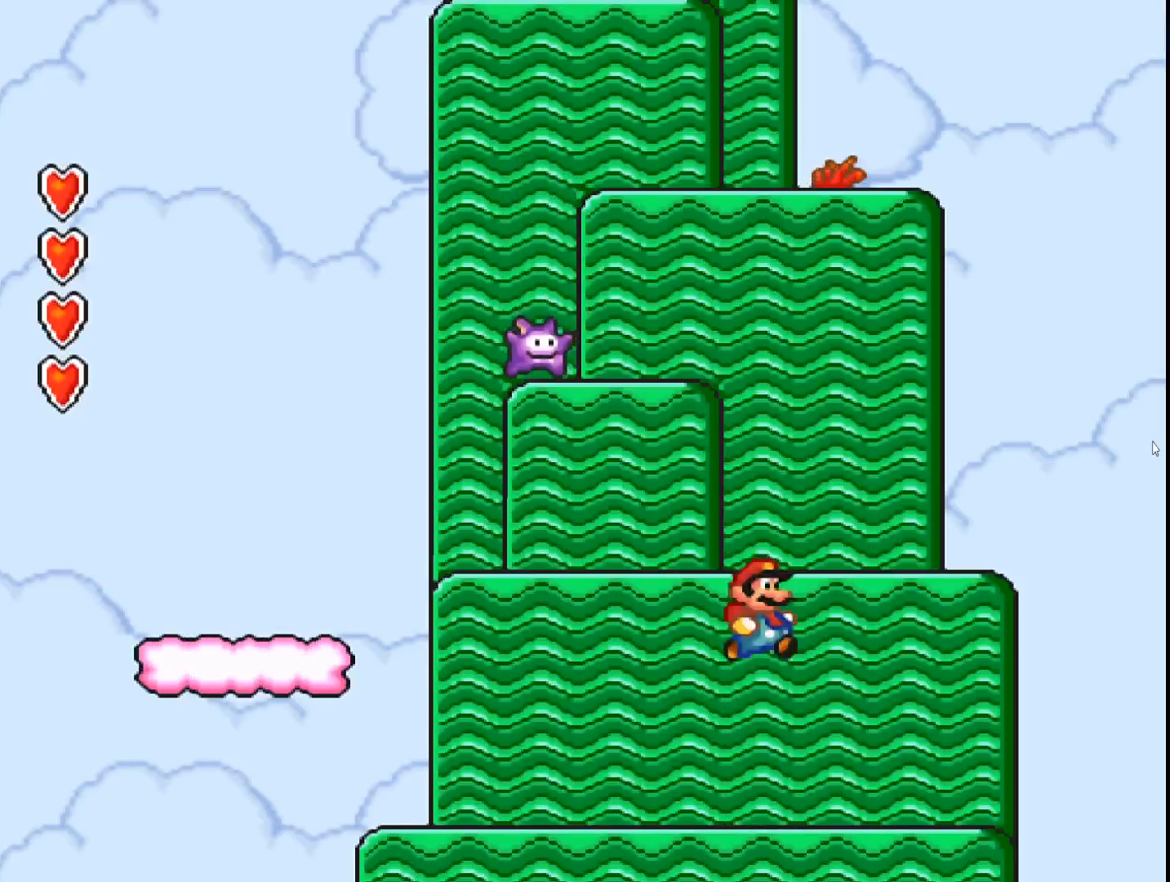
{"buttons": ["A"], "events": [[67, "DPAD_LEFT", "down"], [133, "B", "up"], [233, "A", "up"], [267, "DPAD_LEFT", "up"], [500, "A", "down"]]}
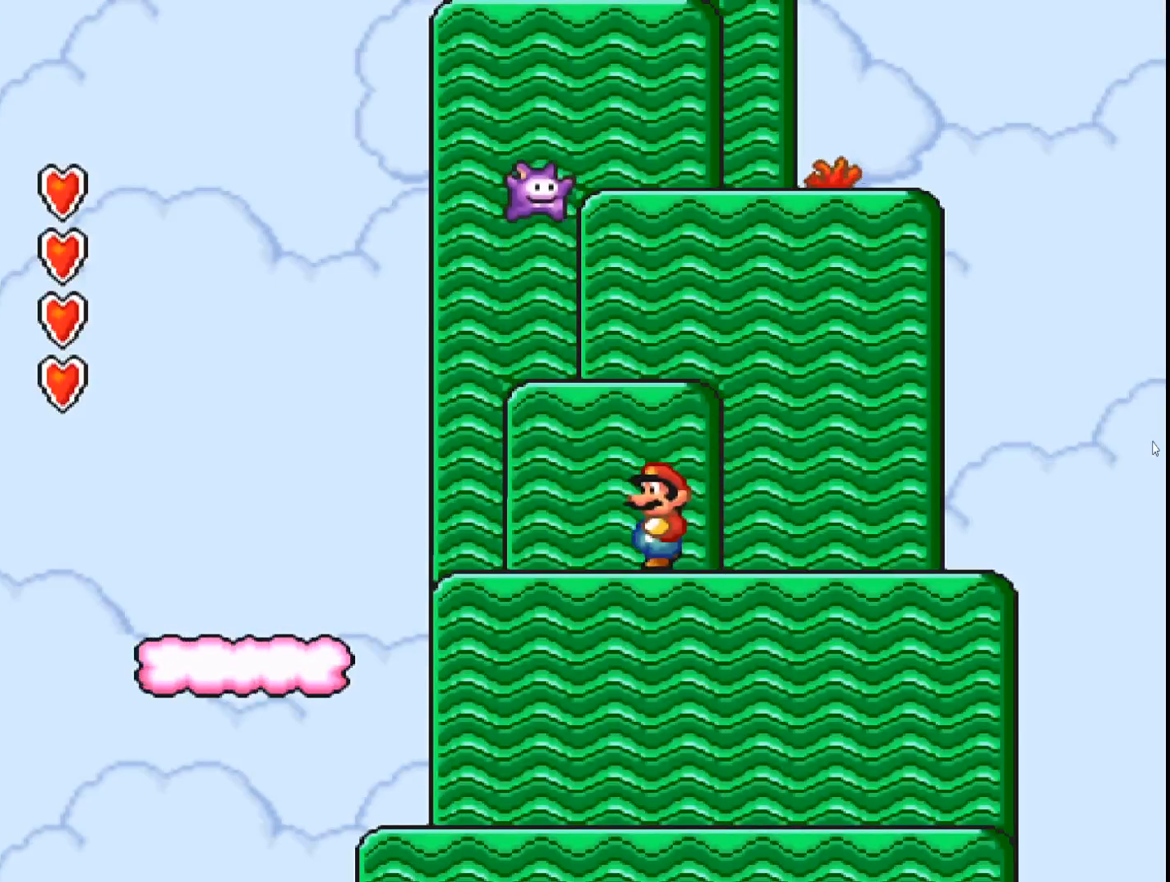
{"buttons": ["A"], "events": [[167, "B", "down"], [400, "B", "up"]]}
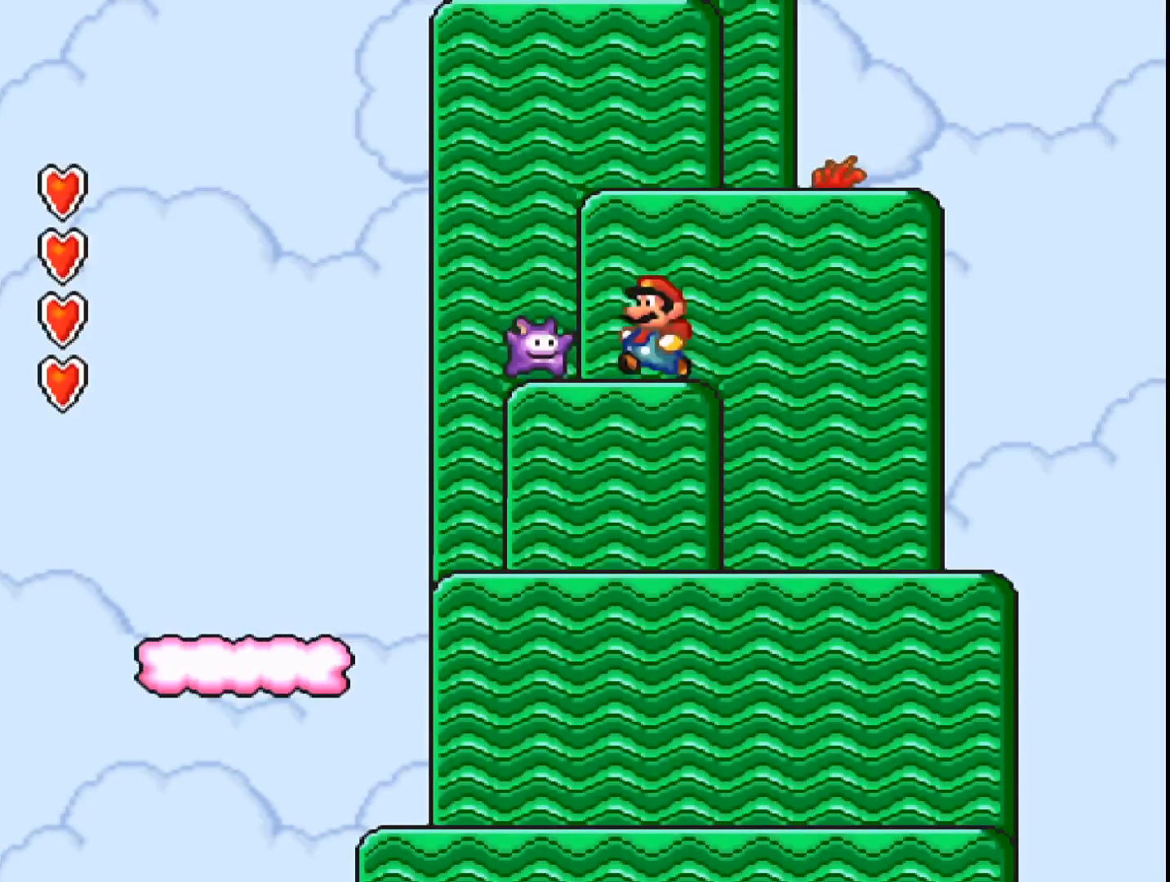
{"buttons": ["A"], "events": []}
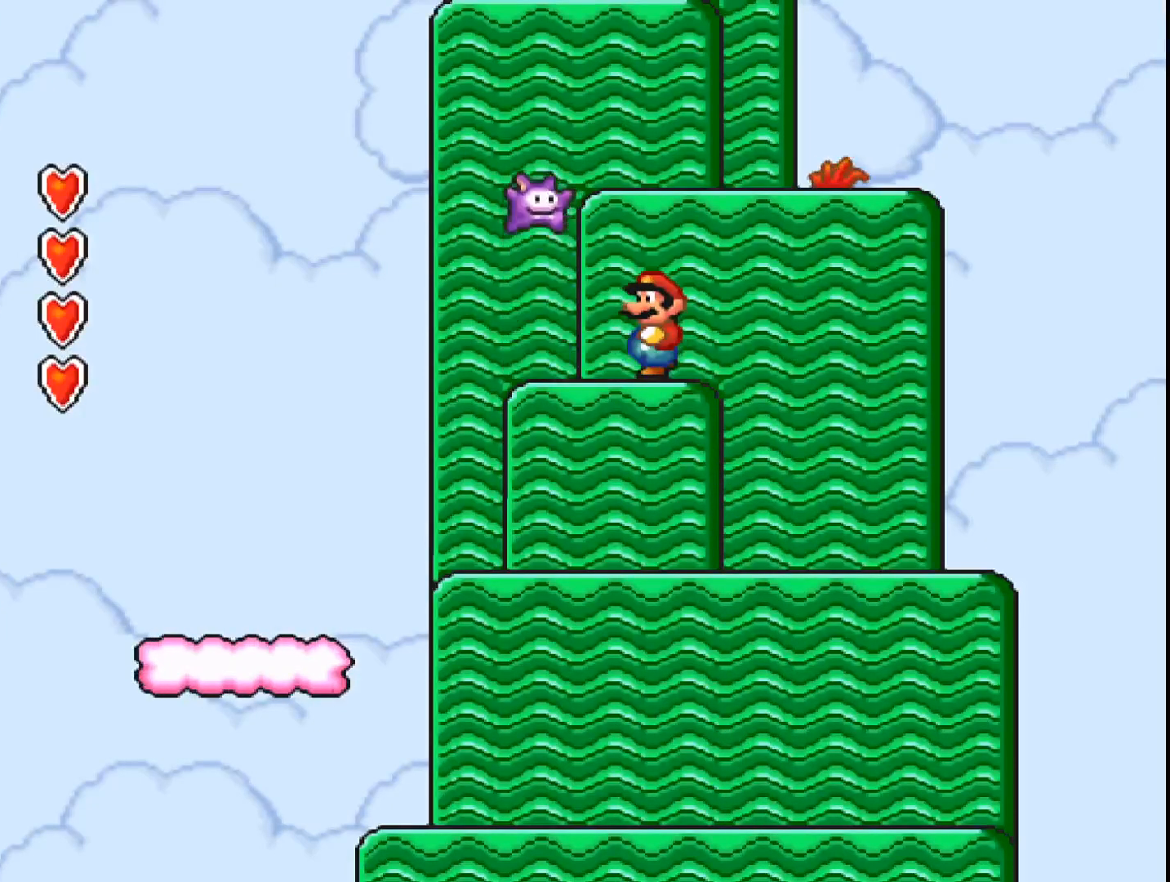
{"buttons": ["A", "B"], "events": [[200, "B", "down"]]}
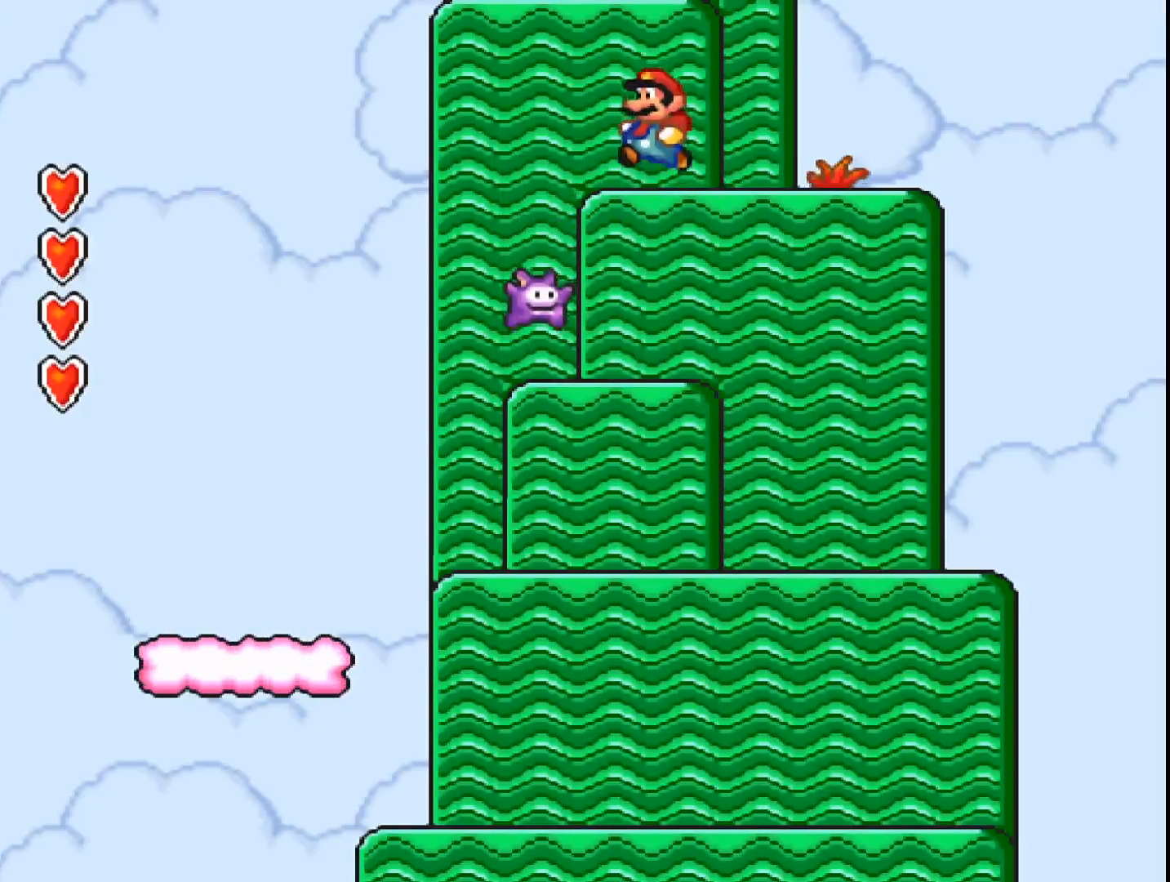
{"buttons": ["A"], "events": [[33, "B", "up"], [33, "DPAD_RIGHT", "down"], [133, "DPAD_RIGHT", "up"]]}
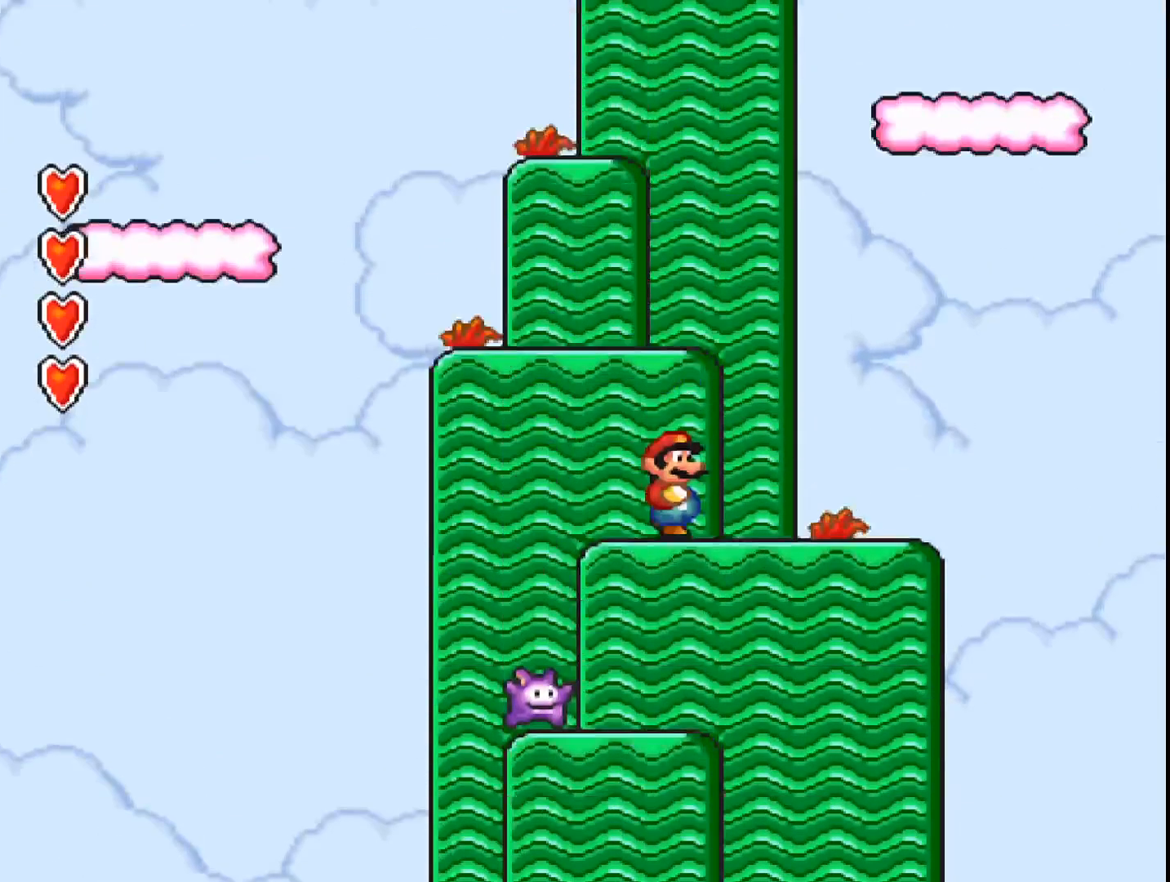
{"buttons": ["A"], "events": []}
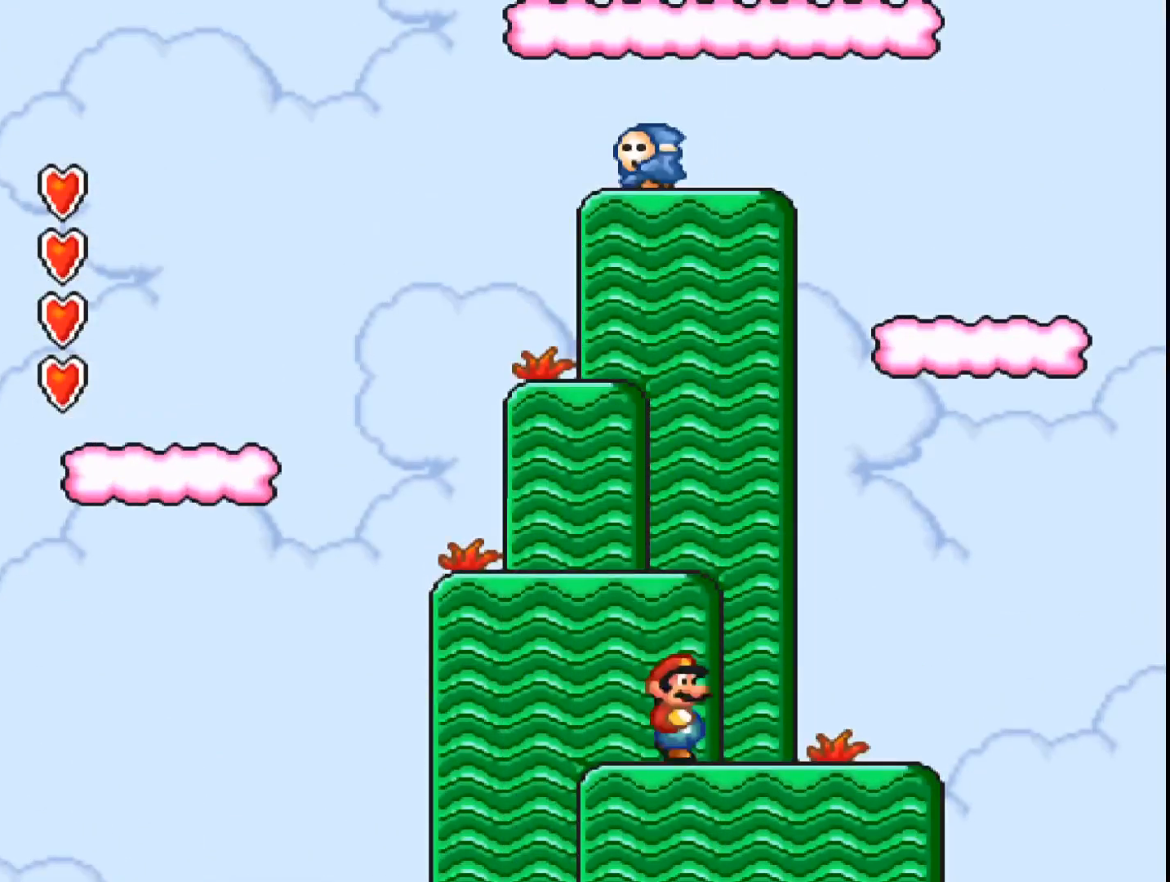
{"buttons": ["A", "DPAD_RIGHT"], "events": [[33, "B", "down"], [167, "DPAD_LEFT", "down"], [267, "B", "up"], [300, "DPAD_LEFT", "up"], [500, "DPAD_RIGHT", "down"]]}
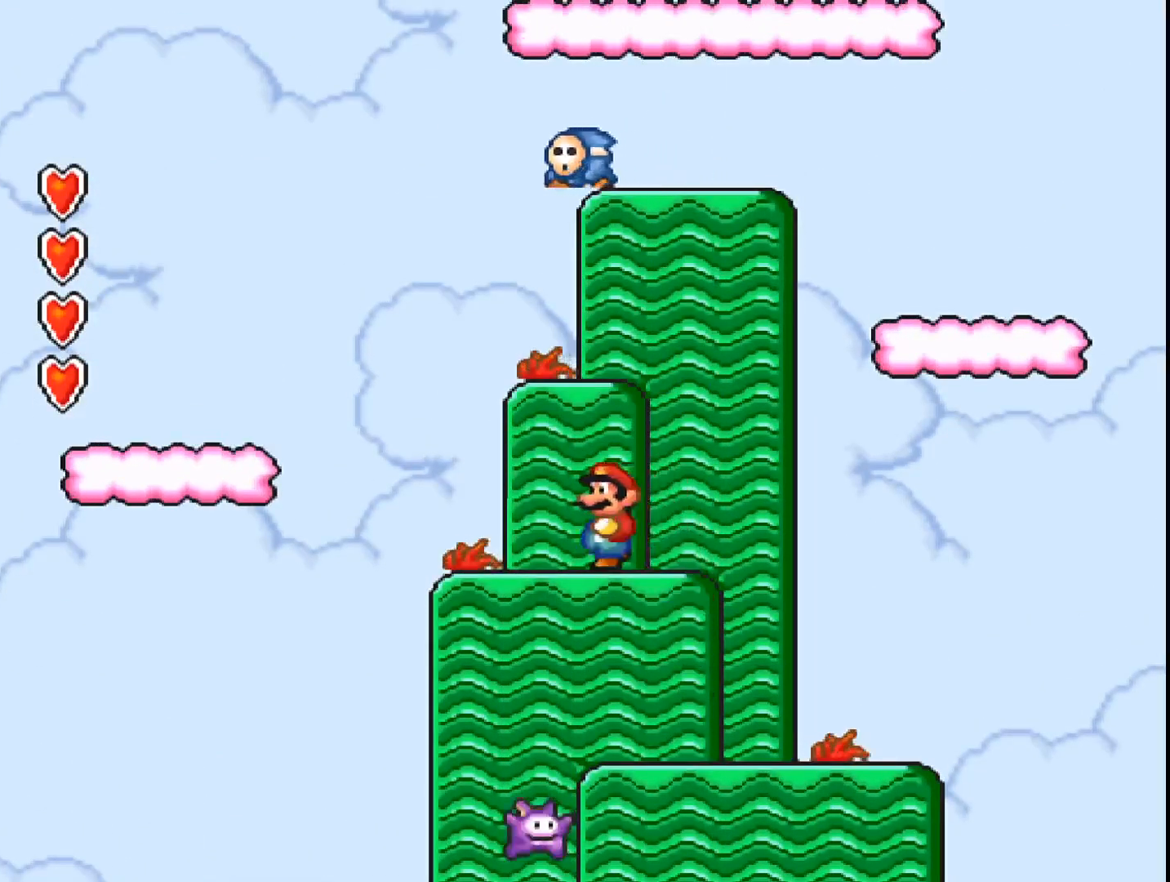
{"buttons": ["A", "B"], "events": [[100, "DPAD_RIGHT", "up"], [467, "B", "down"]]}
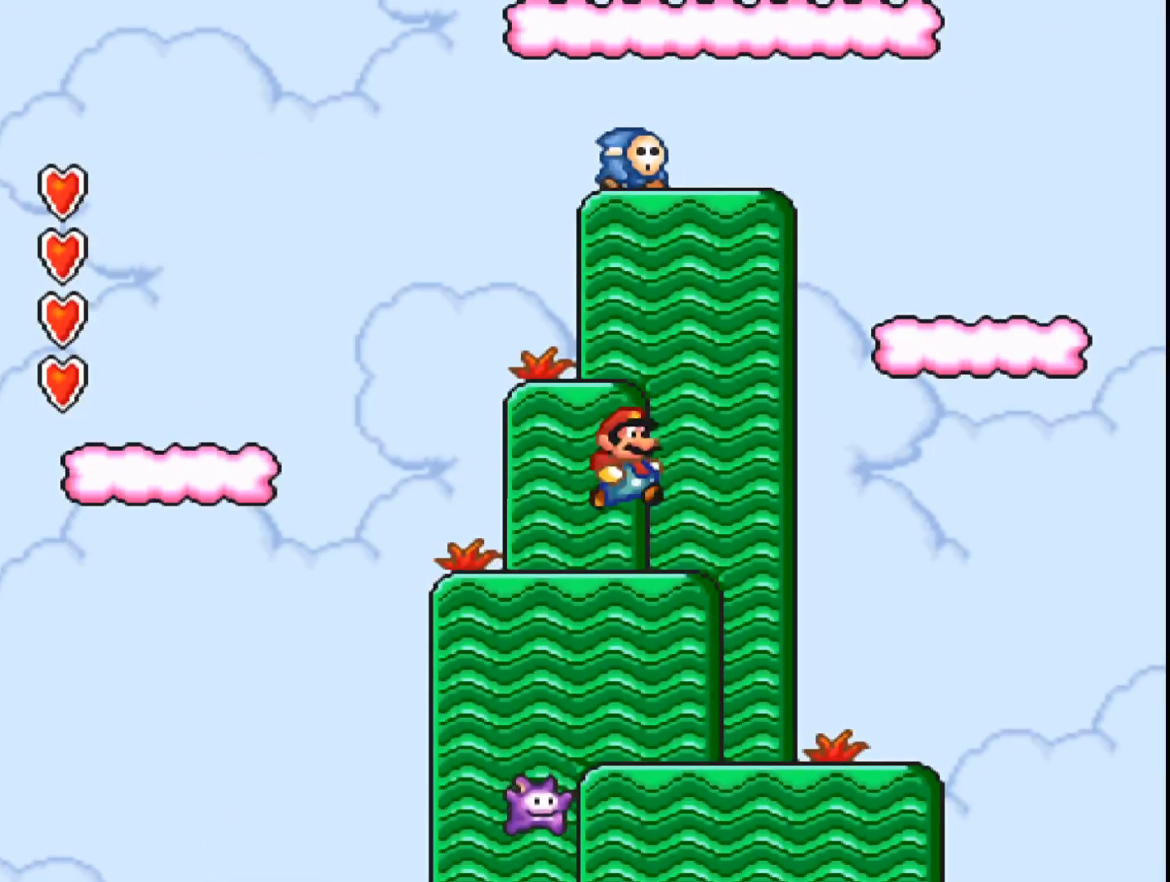
{"buttons": ["A"], "events": [[133, "DPAD_LEFT", "down"], [200, "B", "up"], [233, "DPAD_LEFT", "up"], [400, "DPAD_RIGHT", "down"], [467, "DPAD_RIGHT", "up"]]}
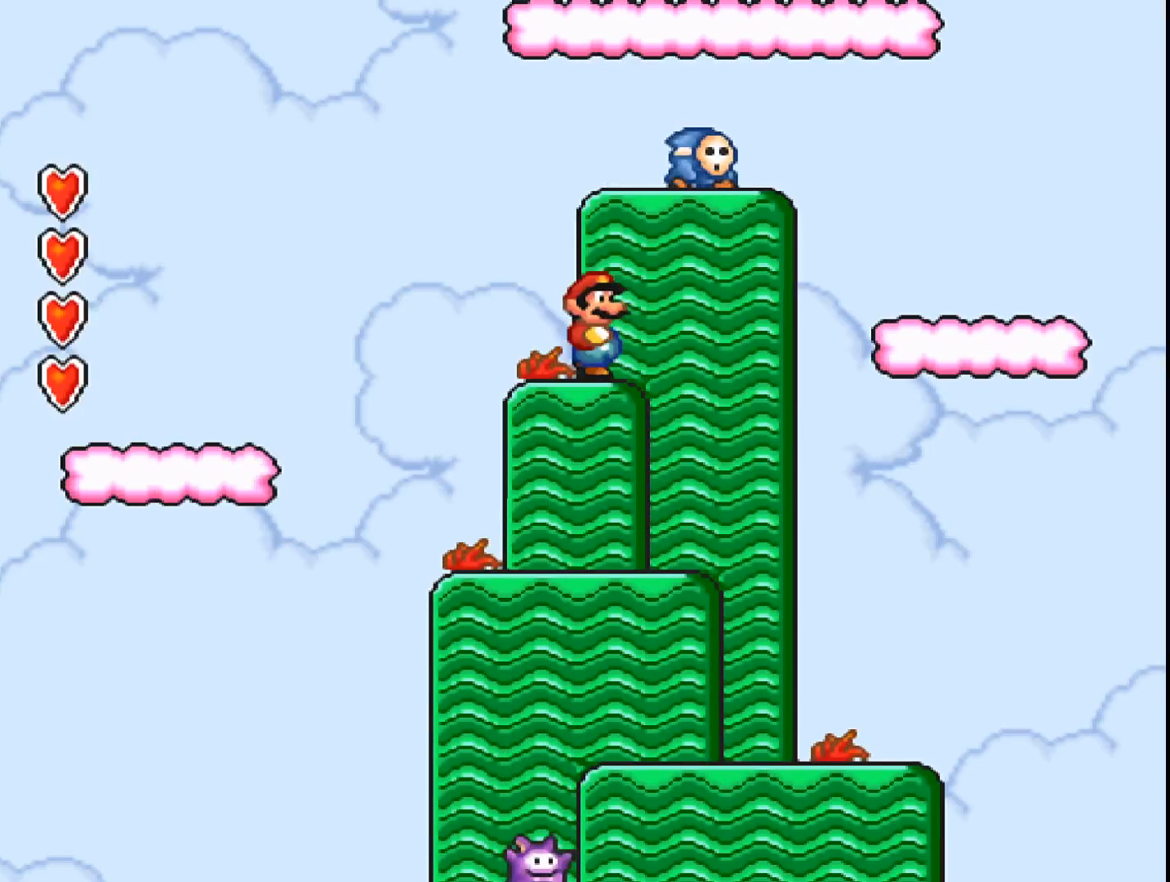
{"buttons": ["A", "DPAD_RIGHT"], "events": [[100, "B", "down"], [467, "DPAD_RIGHT", "down"], [500, "B", "up"]]}
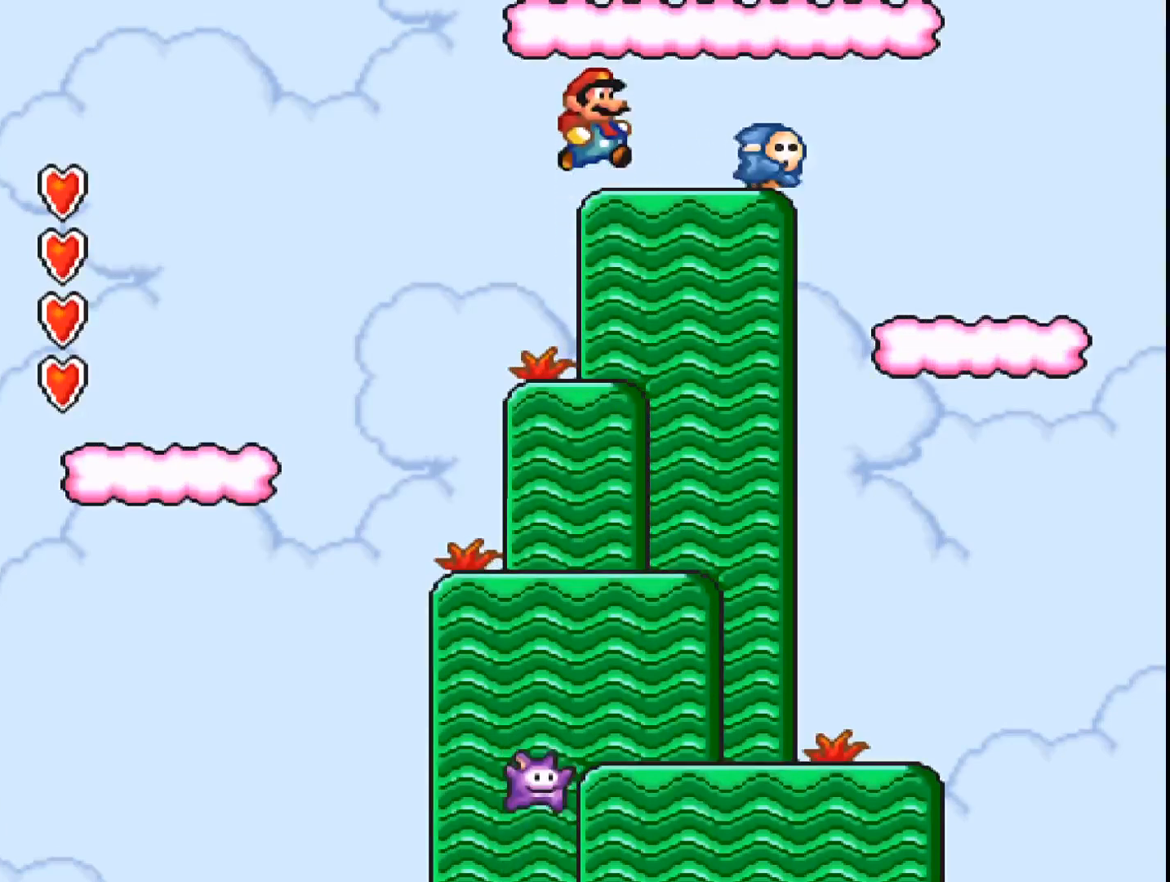
{"buttons": ["A"], "events": [[67, "DPAD_RIGHT", "up"]]}
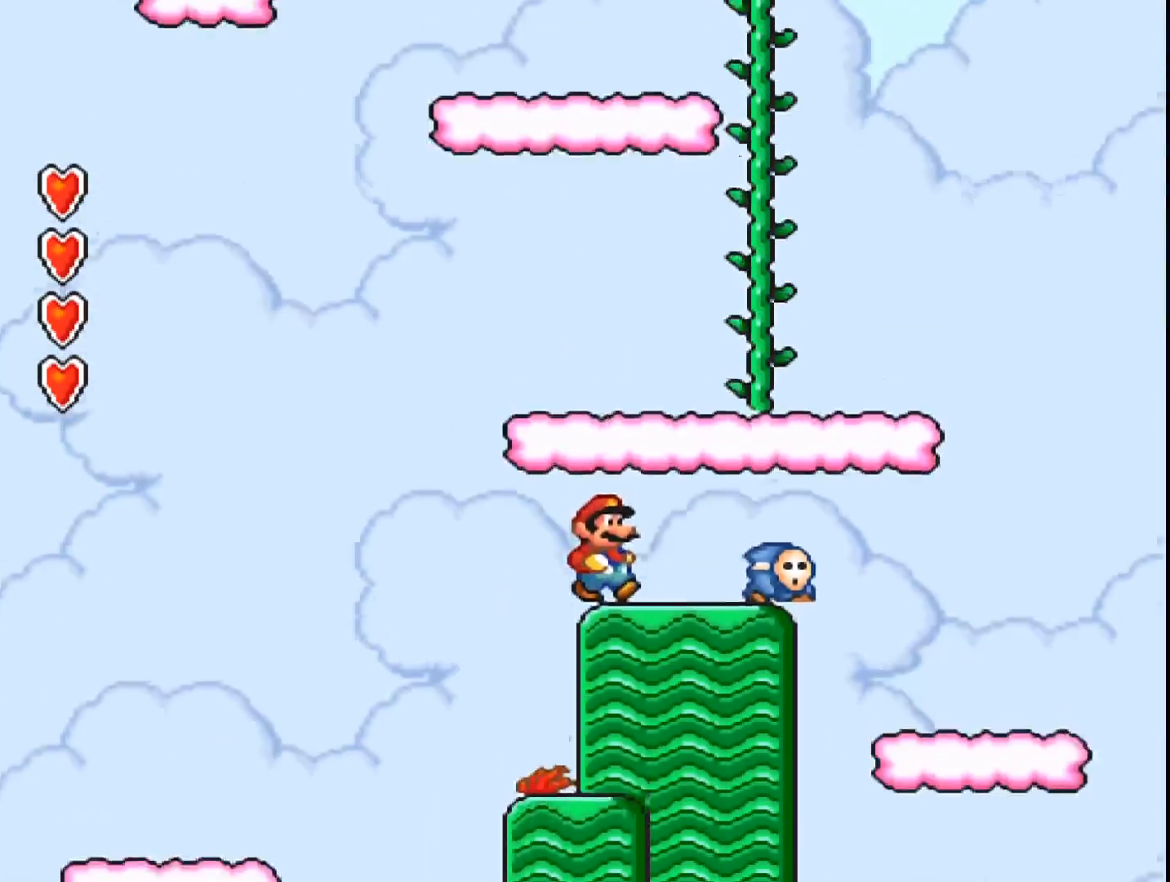
{"buttons": ["A", "B", "DPAD_RIGHT"], "events": [[233, "B", "down"], [400, "DPAD_RIGHT", "down"]]}
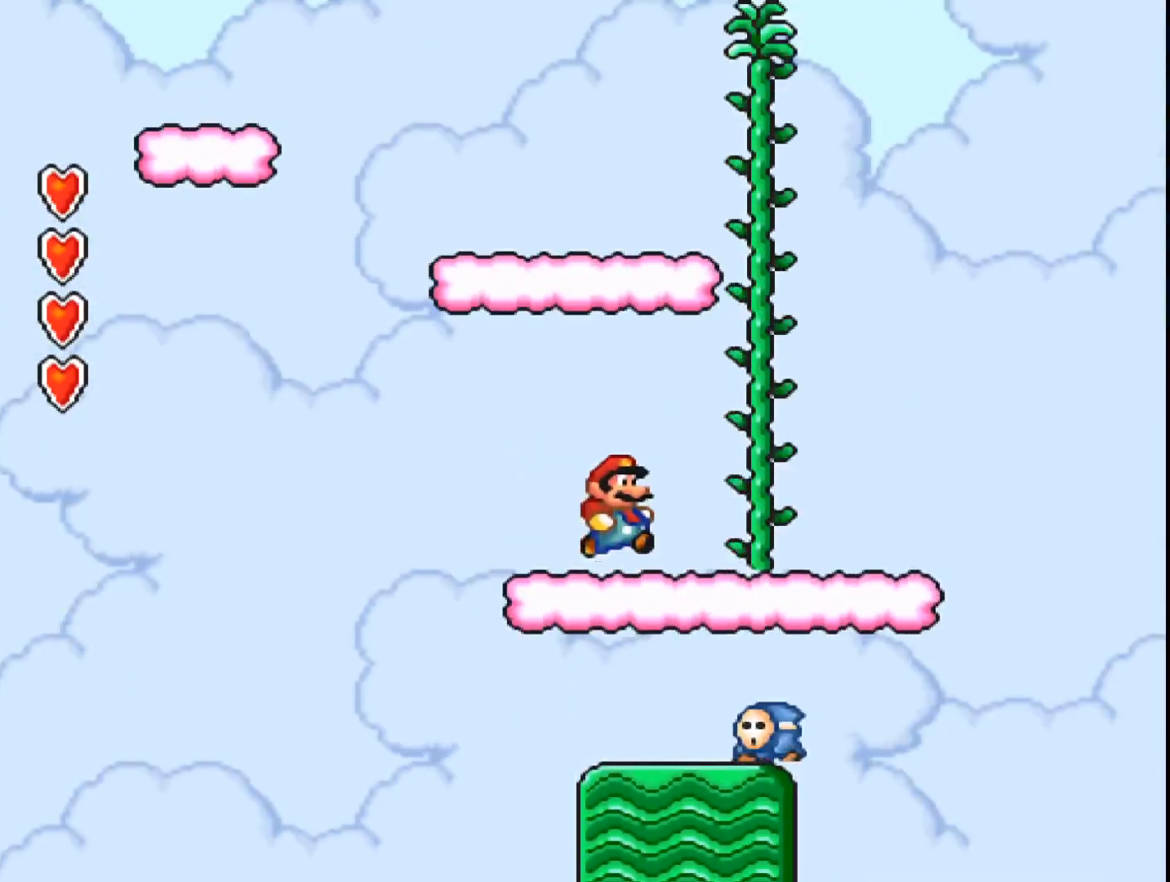
{"buttons": ["A", "B", "DPAD_RIGHT"], "events": [[33, "B", "up"], [33, "DPAD_RIGHT", "up"], [300, "B", "down"], [433, "DPAD_RIGHT", "down"]]}
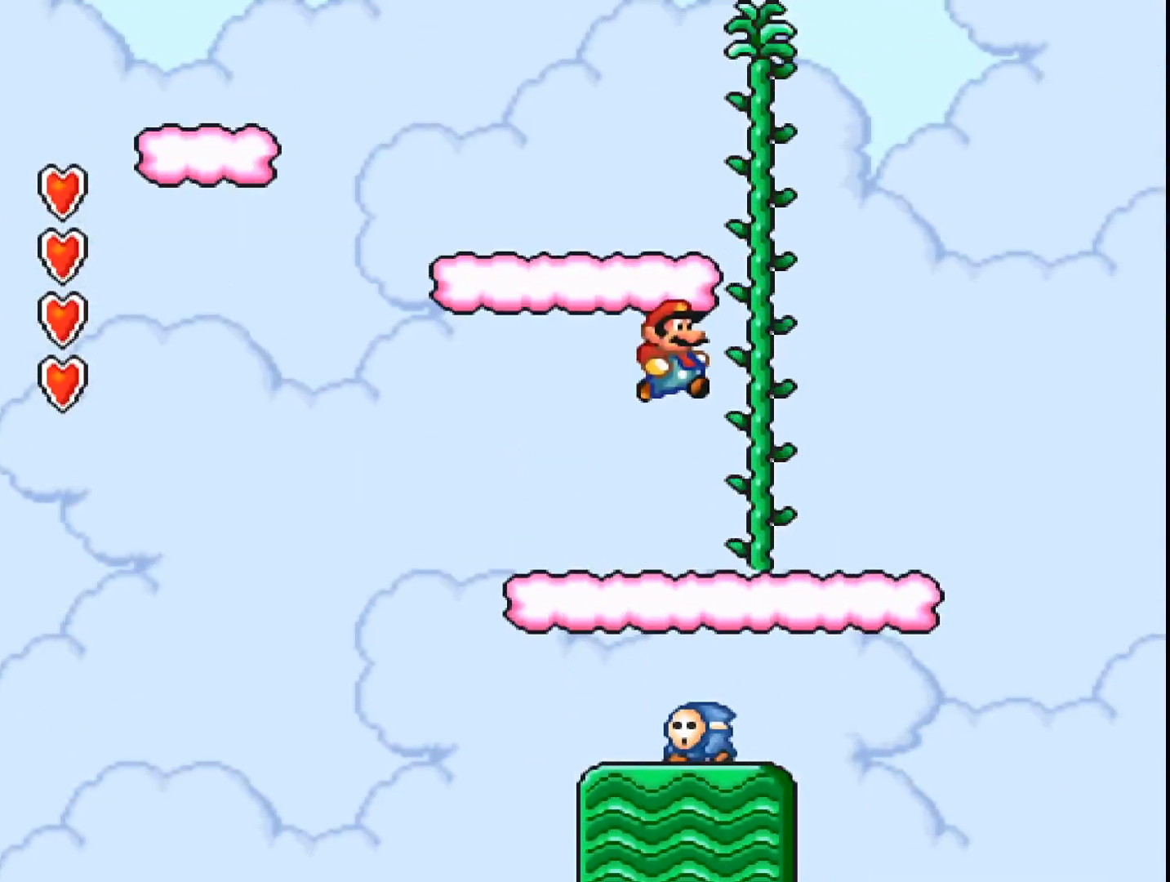
{"buttons": ["A", "DPAD_UP"], "events": [[133, "B", "up"], [133, "DPAD_RIGHT", "up"], [267, "DPAD_UP", "down"]]}
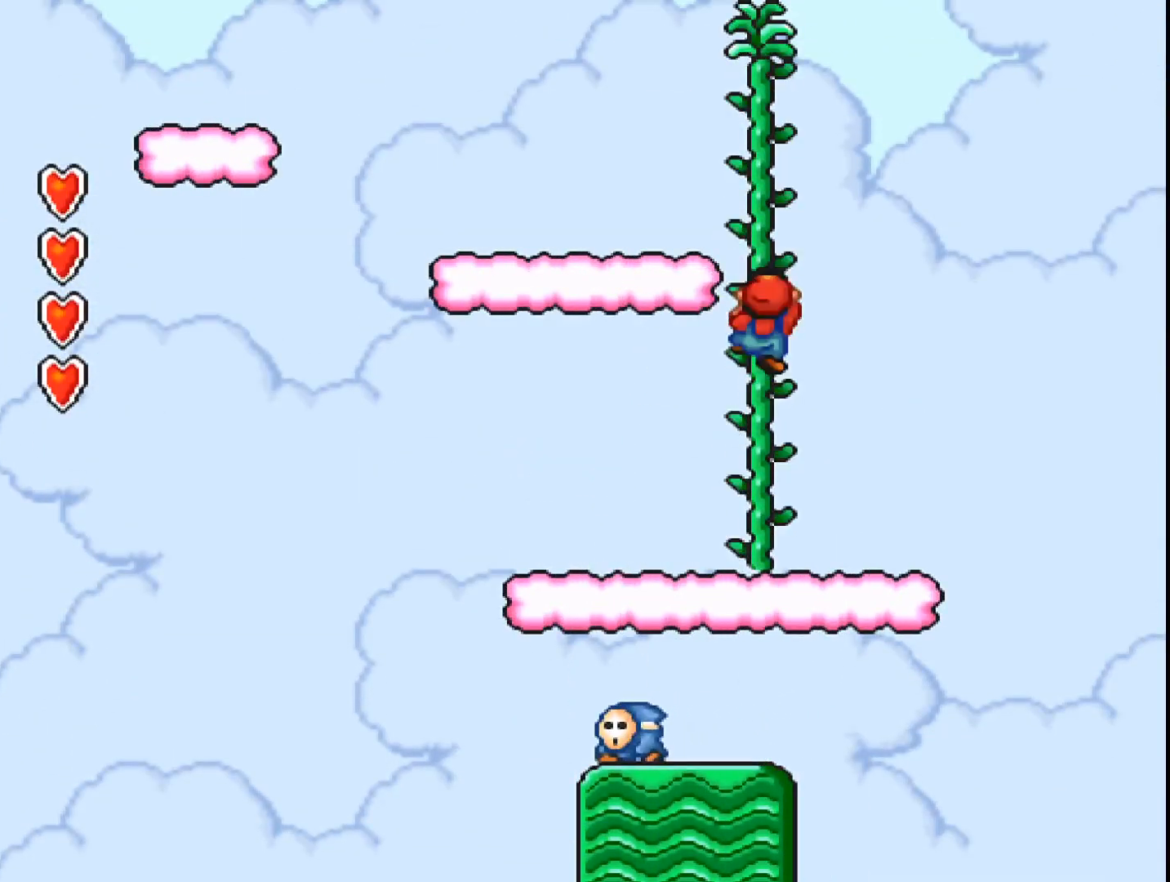
{"buttons": ["A", "DPAD_UP"], "events": []}
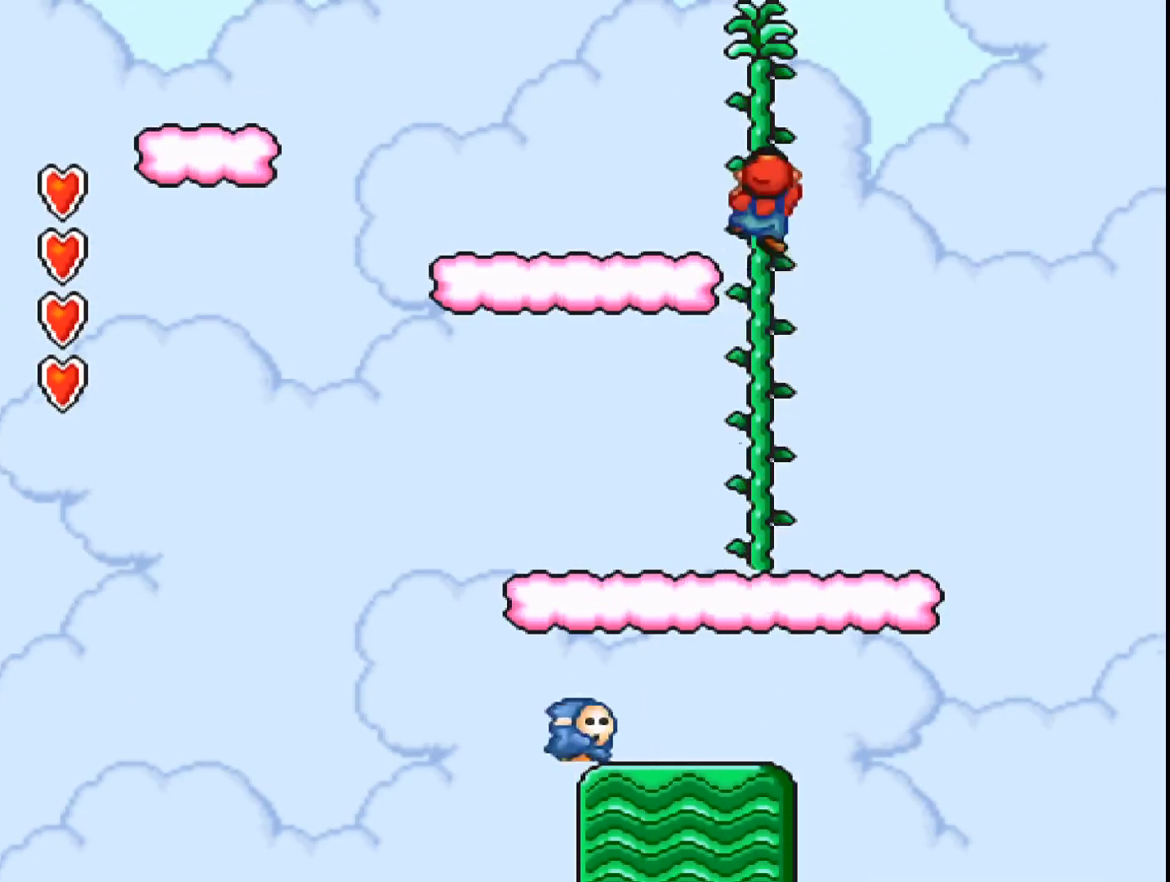
{"buttons": ["A", "DPAD_UP"], "events": []}
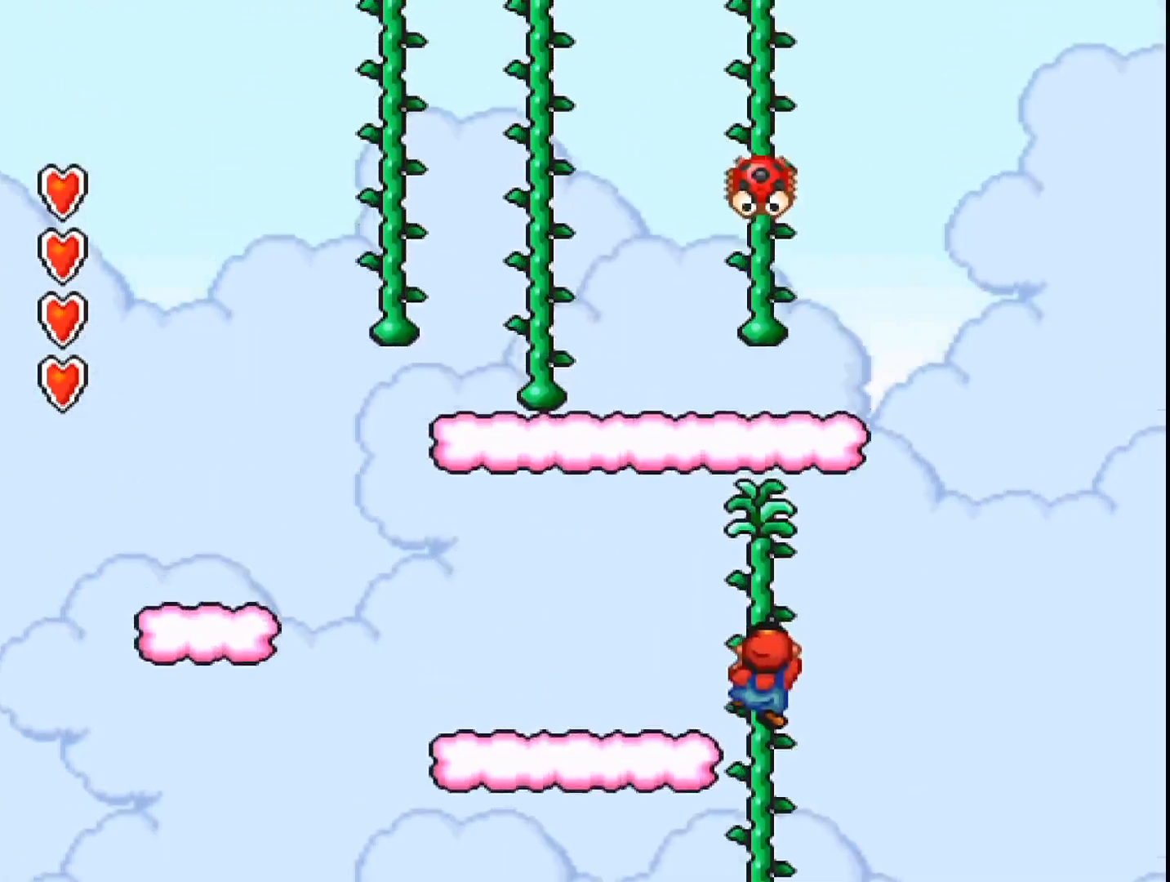
{"buttons": ["A"], "events": [[433, "DPAD_UP", "up"]]}
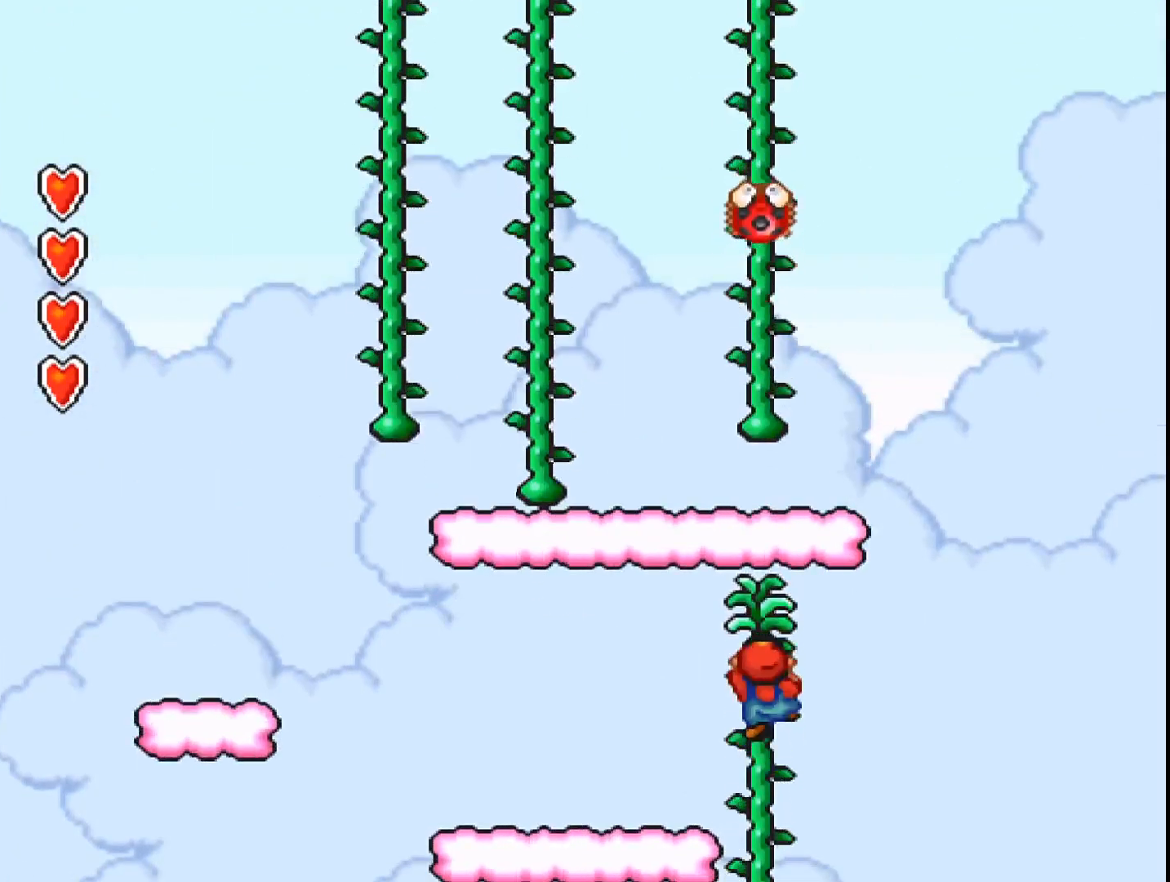
{"buttons": ["A"], "events": [[133, "DPAD_LEFT", "down"], [300, "DPAD_LEFT", "up"]]}
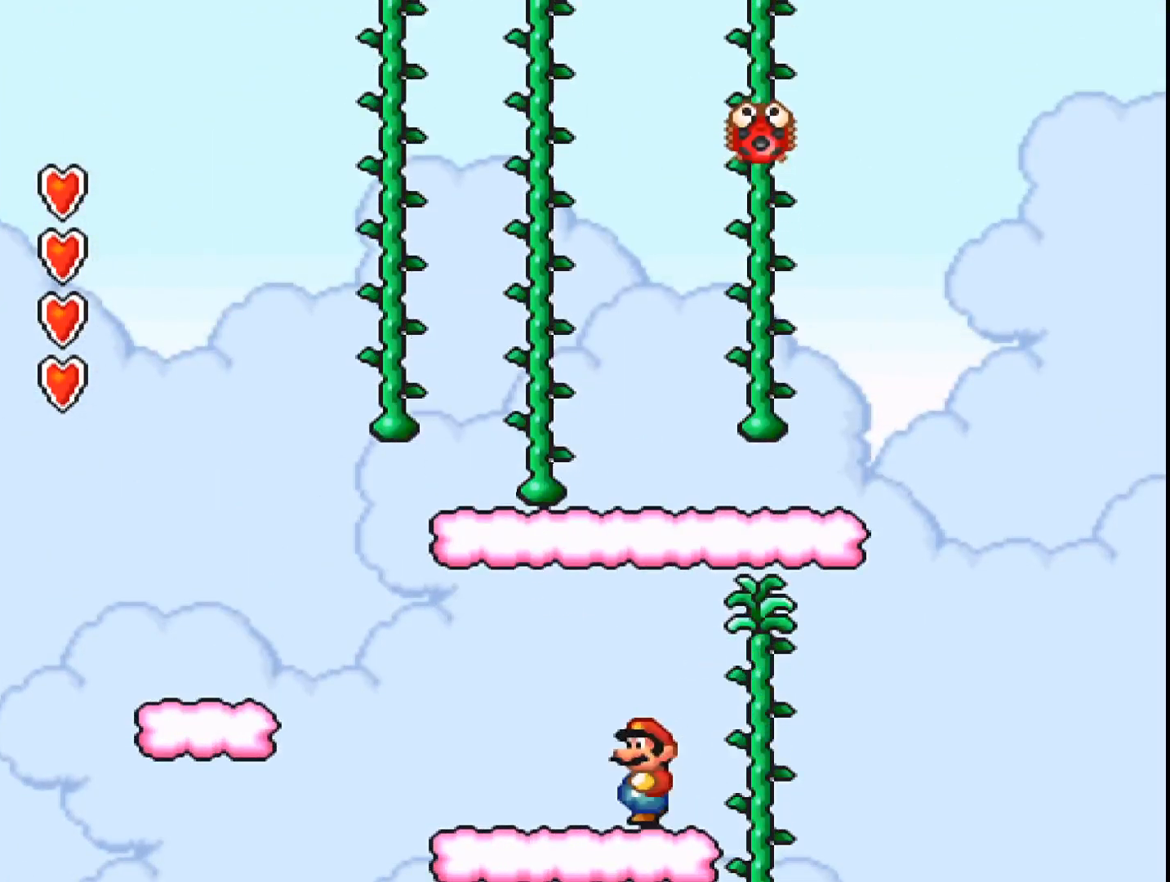
{"buttons": ["A", "DPAD_DOWN"], "events": [[67, "DPAD_DOWN", "down"]]}
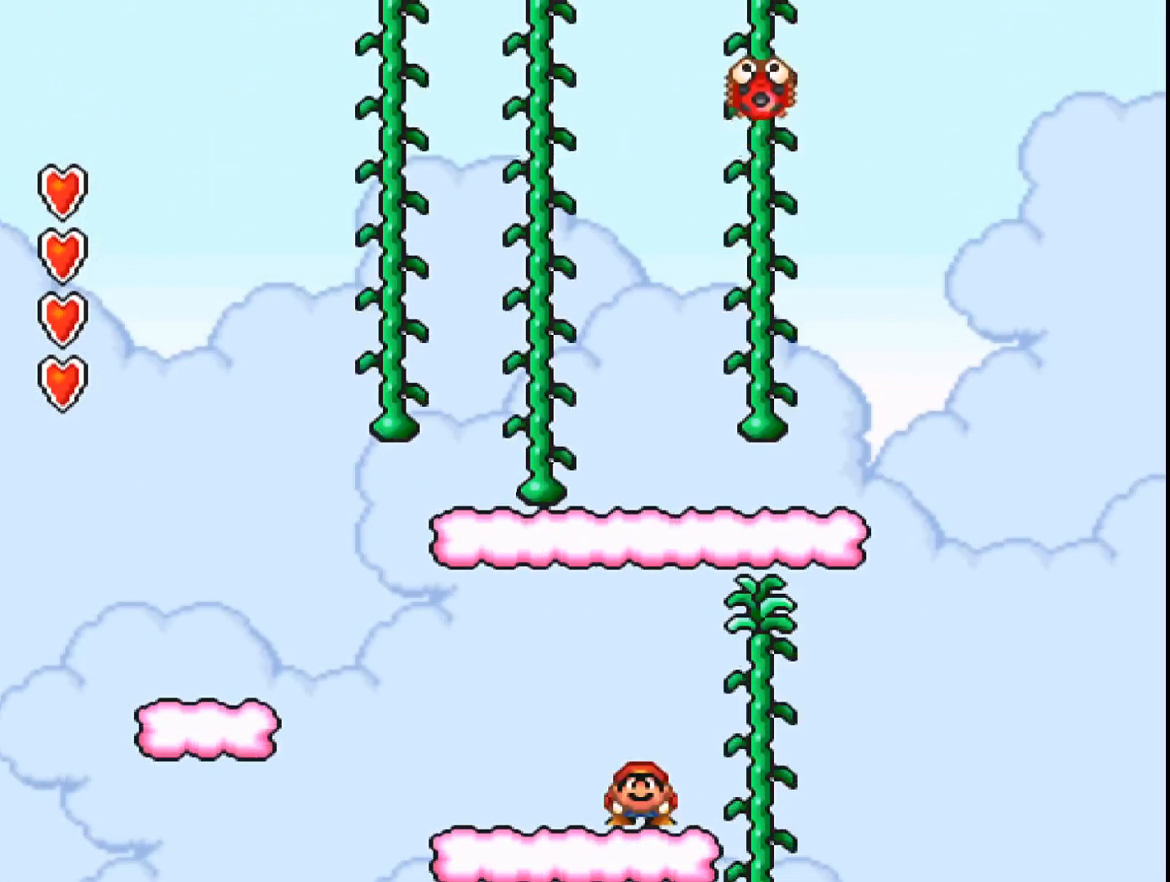
{"buttons": ["A", "DPAD_DOWN"], "events": []}
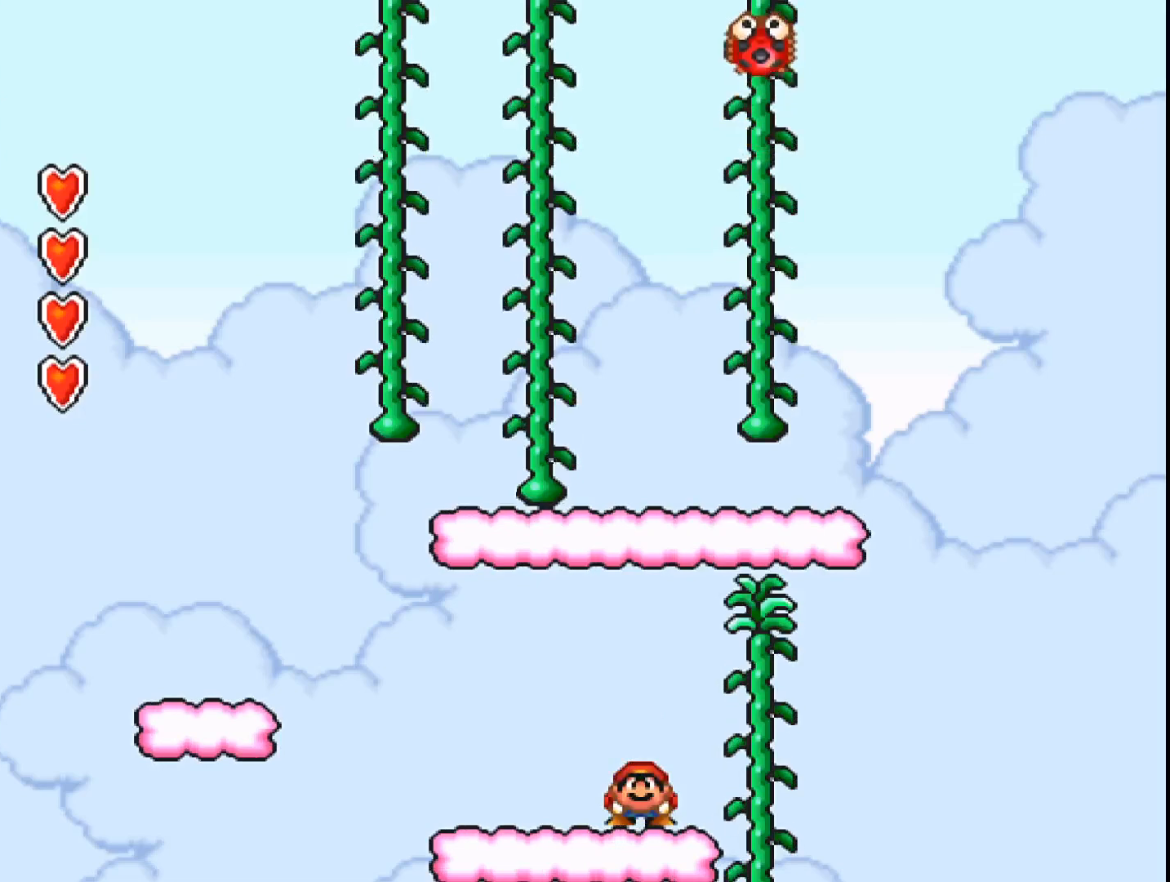
{"buttons": ["A", "B"], "events": [[300, "B", "down"], [367, "DPAD_DOWN", "up"]]}
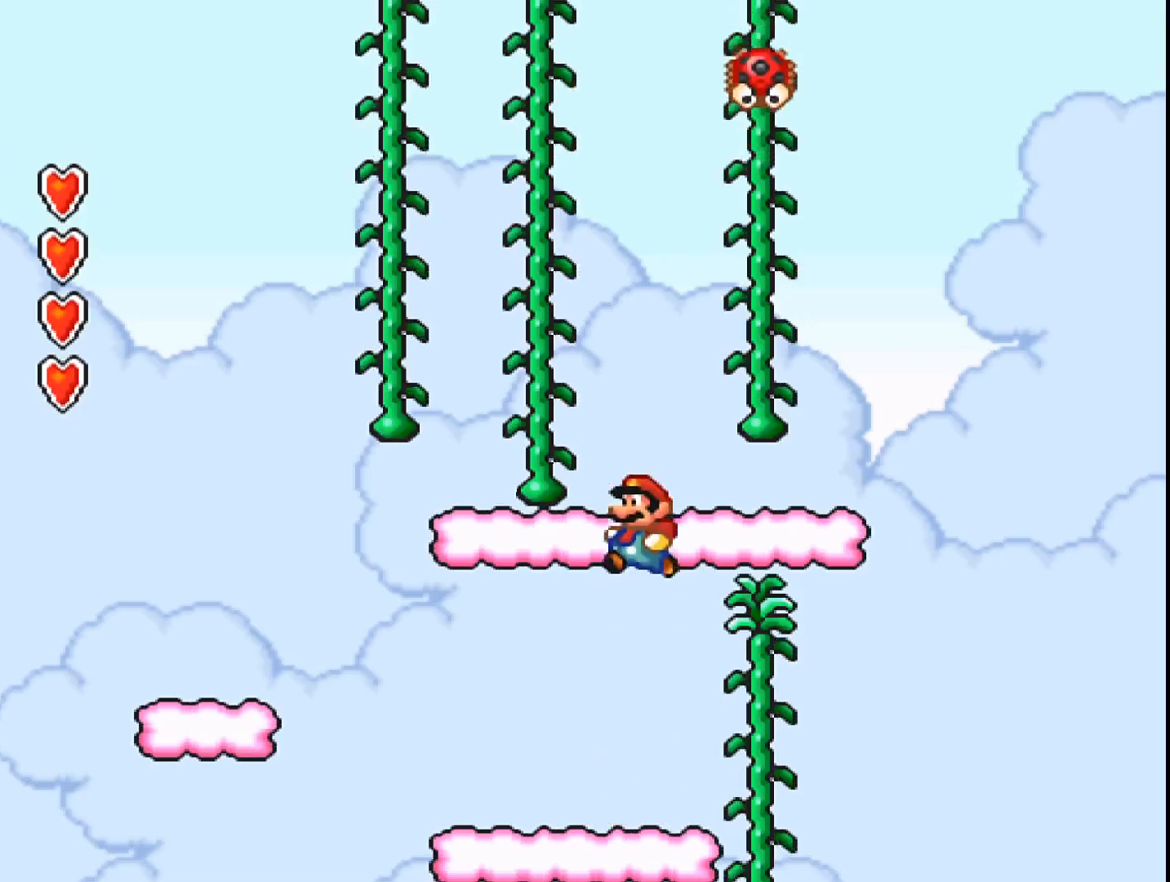
{"buttons": ["A", "DPAD_RIGHT"], "events": [[167, "DPAD_LEFT", "down"], [233, "B", "up"], [233, "DPAD_LEFT", "up"], [433, "DPAD_RIGHT", "down"]]}
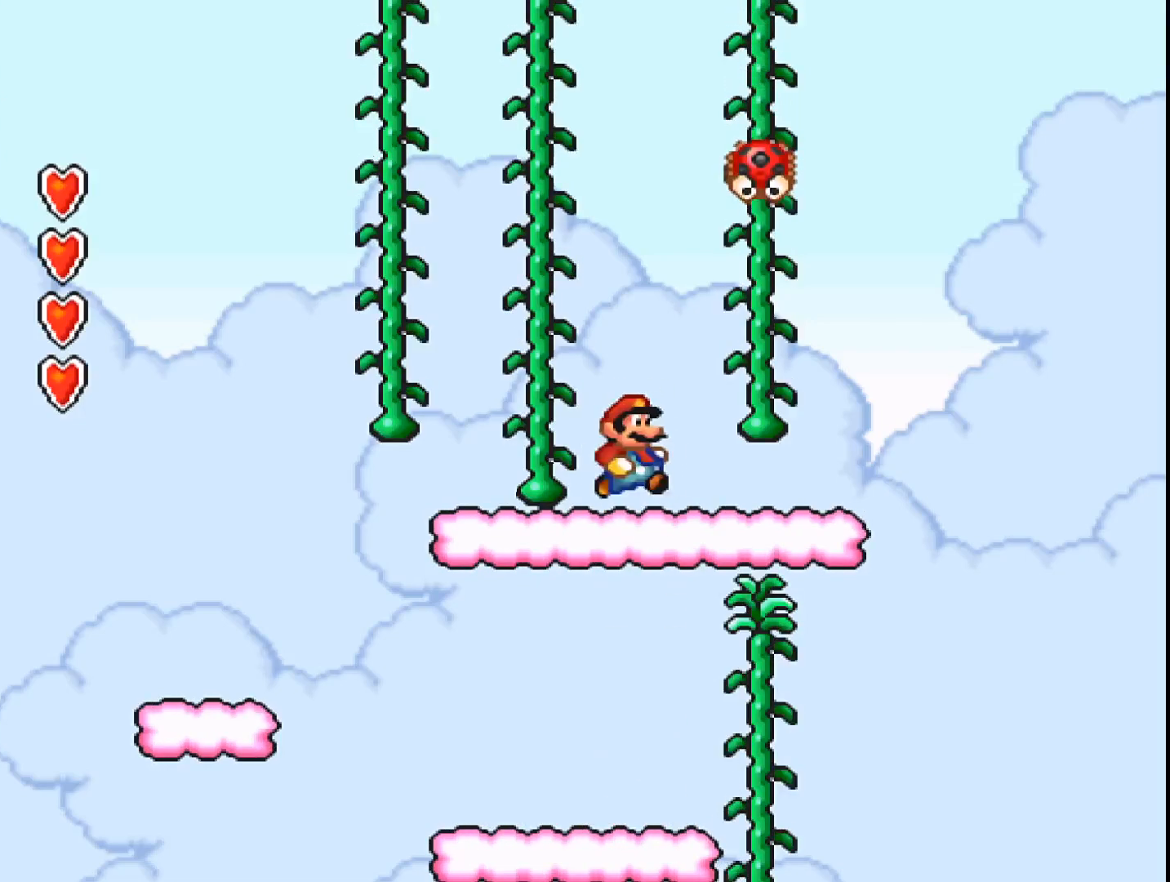
{"buttons": ["A"], "events": [[33, "DPAD_RIGHT", "up"], [367, "DPAD_RIGHT", "down"], [467, "DPAD_RIGHT", "up"]]}
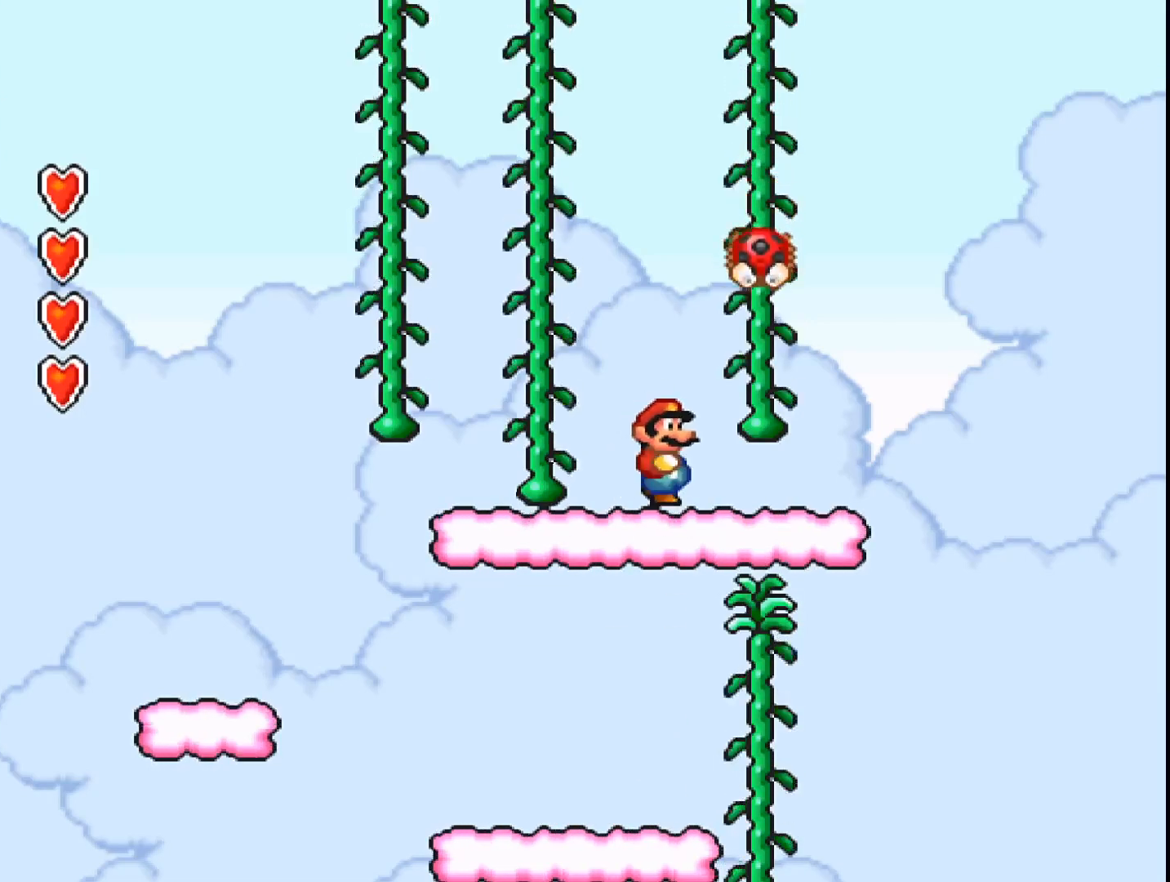
{"buttons": ["B", "DPAD_RIGHT"], "events": [[33, "A", "up"], [233, "B", "down"], [433, "DPAD_RIGHT", "down"]]}
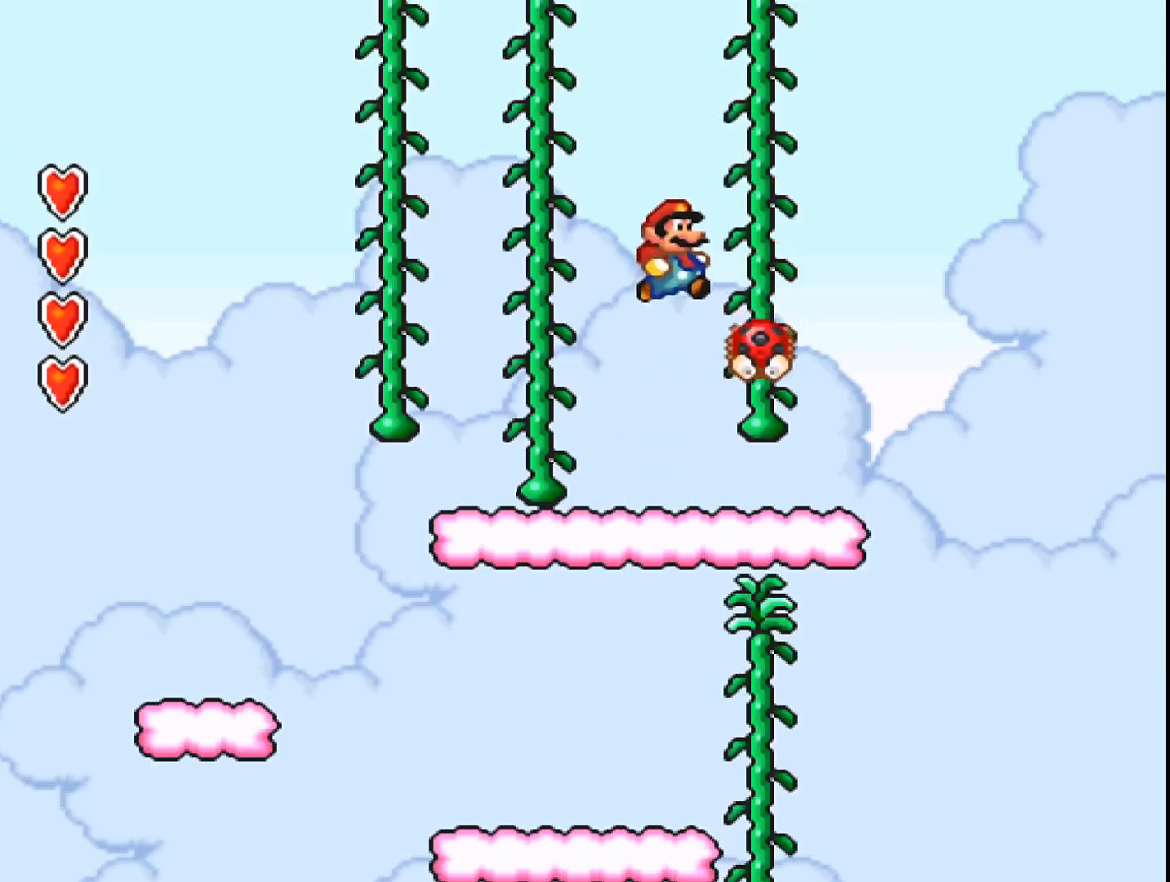
{"buttons": ["A"], "events": [[67, "DPAD_RIGHT", "up"], [100, "B", "up"], [367, "DPAD_LEFT", "down"], [400, "A", "down"], [433, "DPAD_LEFT", "up"]]}
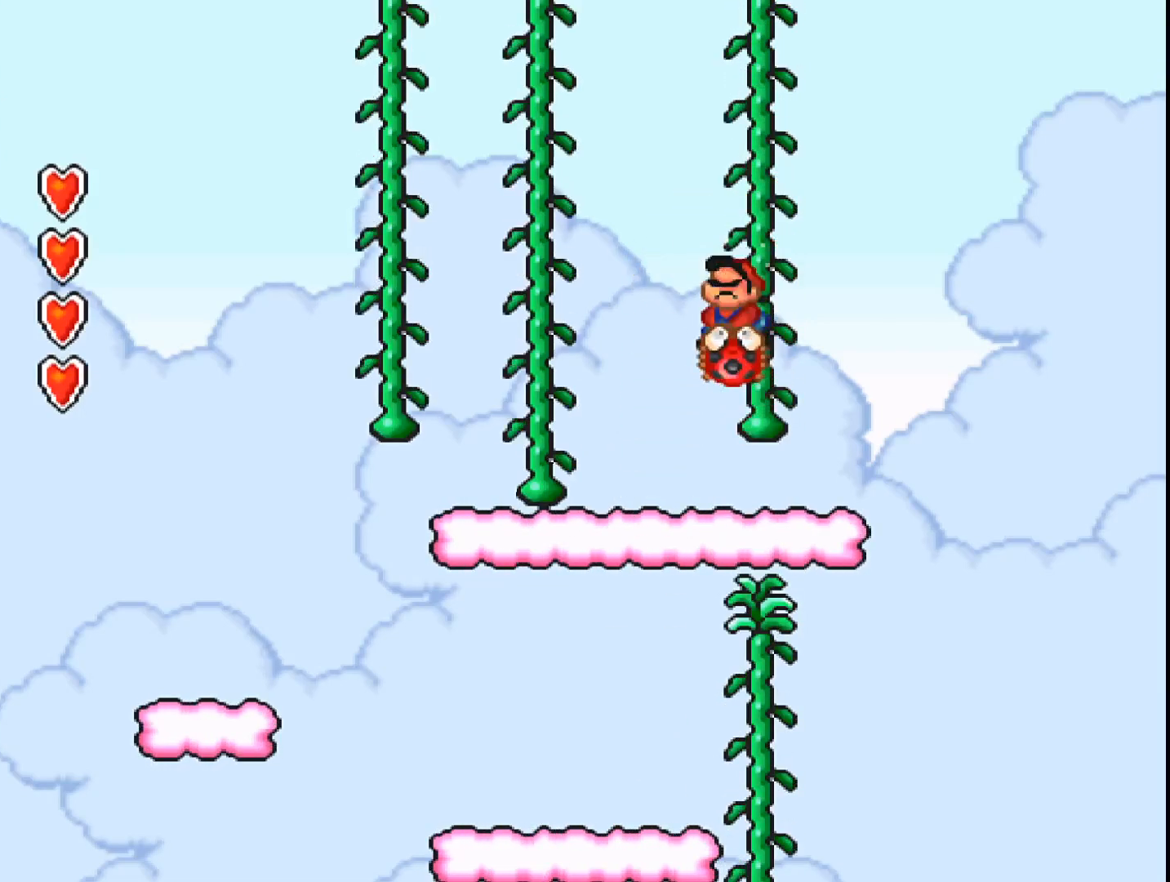
{"buttons": ["A"], "events": []}